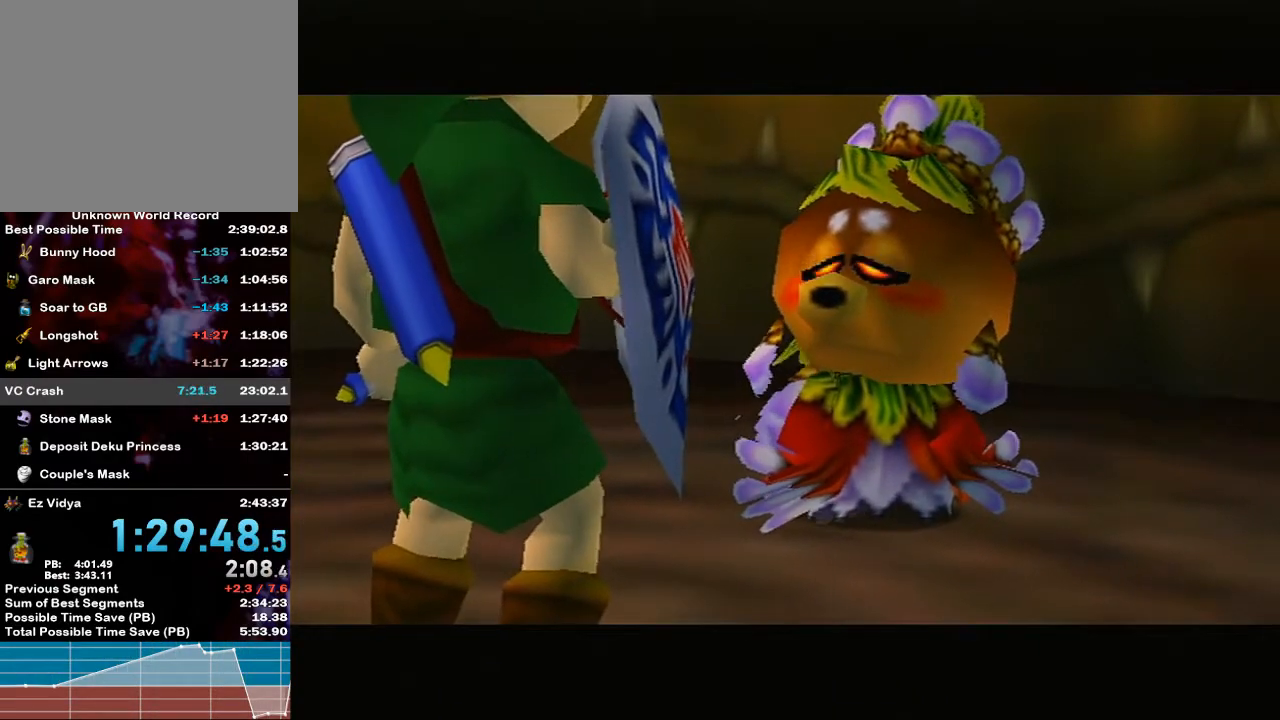
Gameplay with a controller (Nintendo layout); each line is a JSON object with the inputs held at the frame after it. "events" lists button and stick changes between this image and that frame as [ms after this image, input, new state], when the widget could be followed in between. Not read: L3 R3.
{"buttons": [], "left_stick": "center", "right_stick": "center", "events": [[183, "B", "up"], [250, "B", "down"], [283, "A", "down"], [317, "B", "up"], [383, "A", "up"]]}
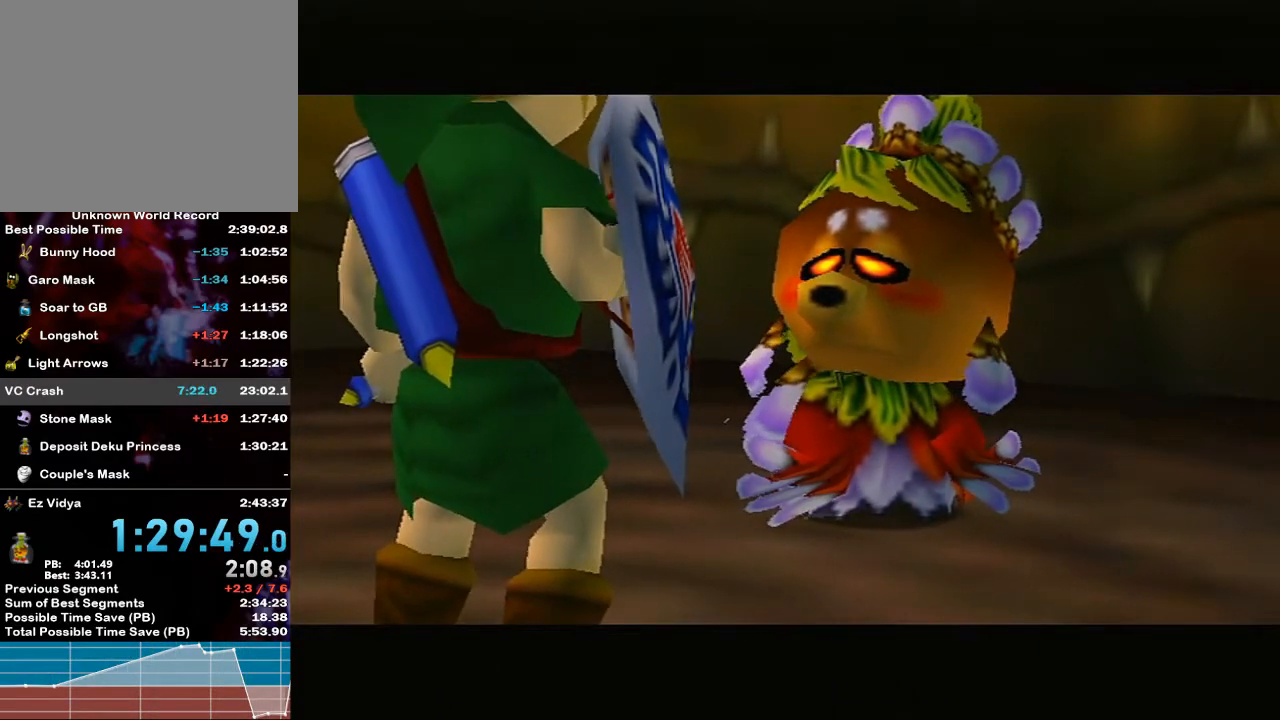
{"buttons": ["B"], "left_stick": "center", "right_stick": "center", "events": [[33, "B", "down"], [100, "B", "up"], [133, "B", "down"], [167, "B", "up"], [217, "B", "down"], [250, "B", "up"], [283, "B", "down"], [350, "B", "up"], [417, "B", "down"], [433, "B", "up"], [500, "B", "down"]]}
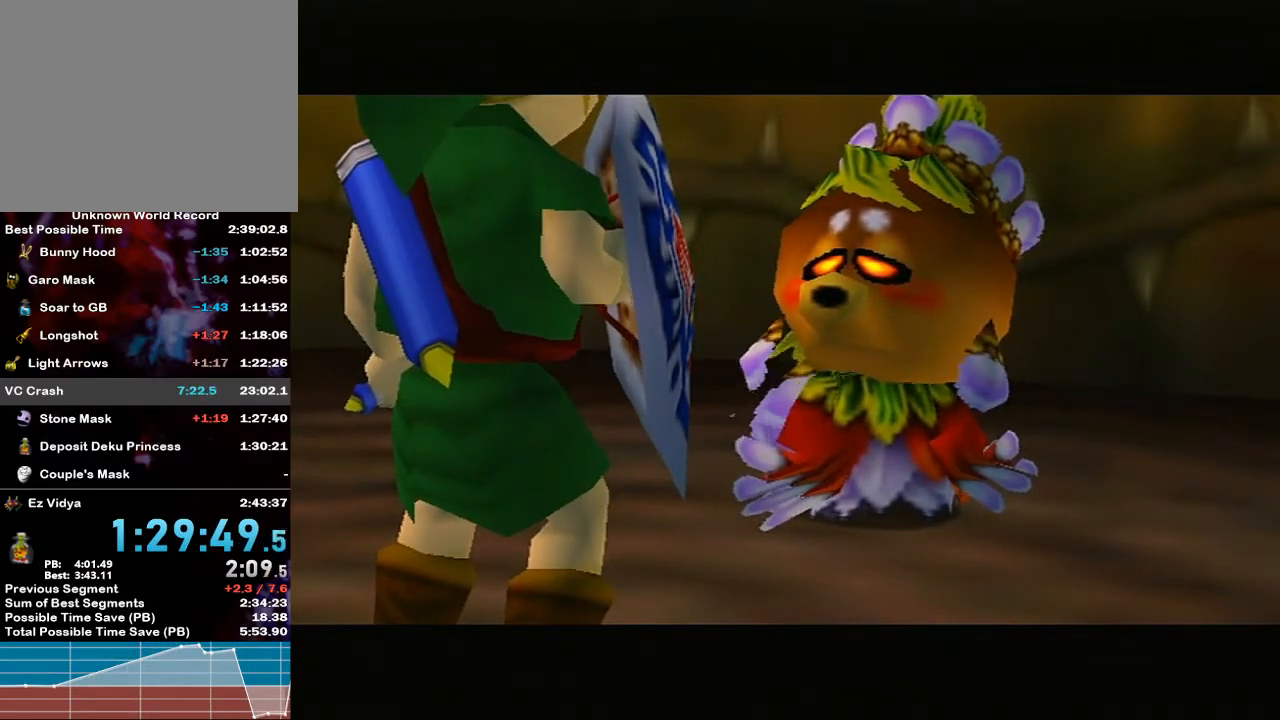
{"buttons": [], "left_stick": "center", "right_stick": "center", "events": [[33, "B", "up"], [100, "B", "down"], [150, "B", "up"], [183, "B", "down"], [250, "B", "up"], [300, "B", "down"], [317, "B", "up"], [383, "B", "down"], [417, "B", "up"], [467, "B", "down"], [500, "B", "up"]]}
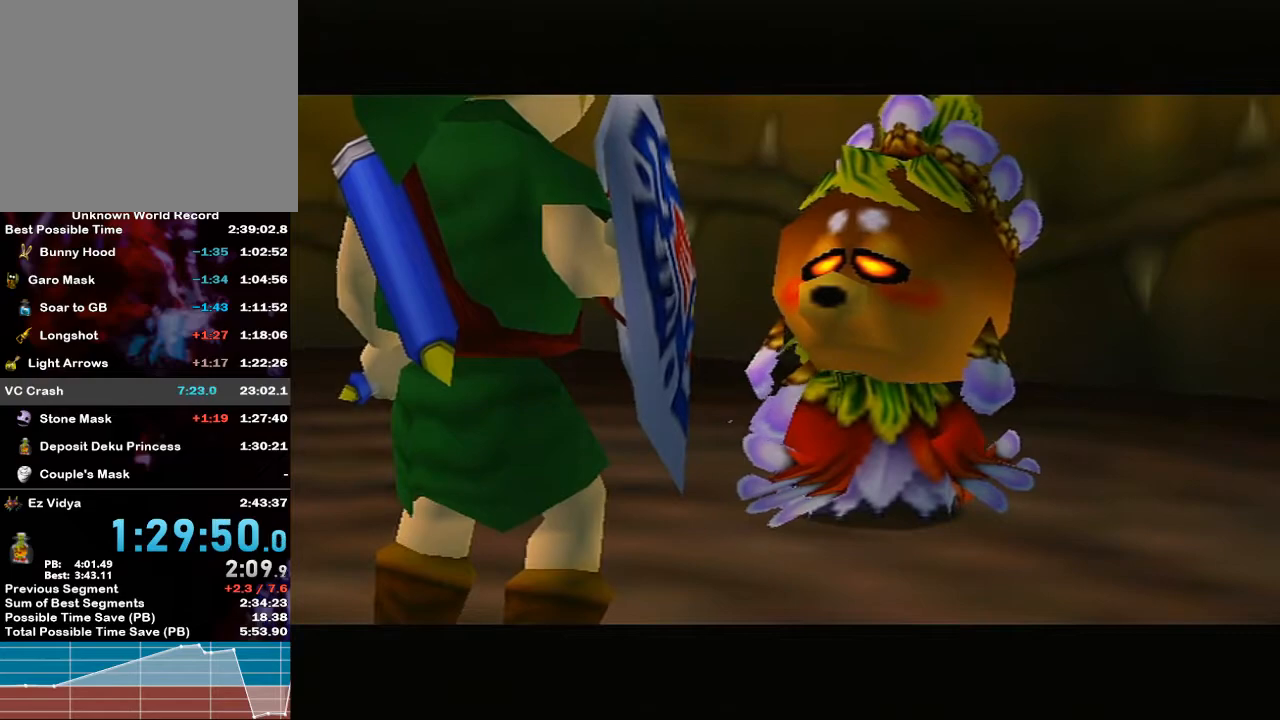
{"buttons": [], "left_stick": "center", "right_stick": "center", "events": [[67, "B", "down"], [100, "B", "up"], [150, "B", "down"], [200, "B", "up"], [250, "B", "down"], [283, "B", "up"], [350, "B", "down"], [400, "B", "up"], [433, "B", "down"], [500, "B", "up"]]}
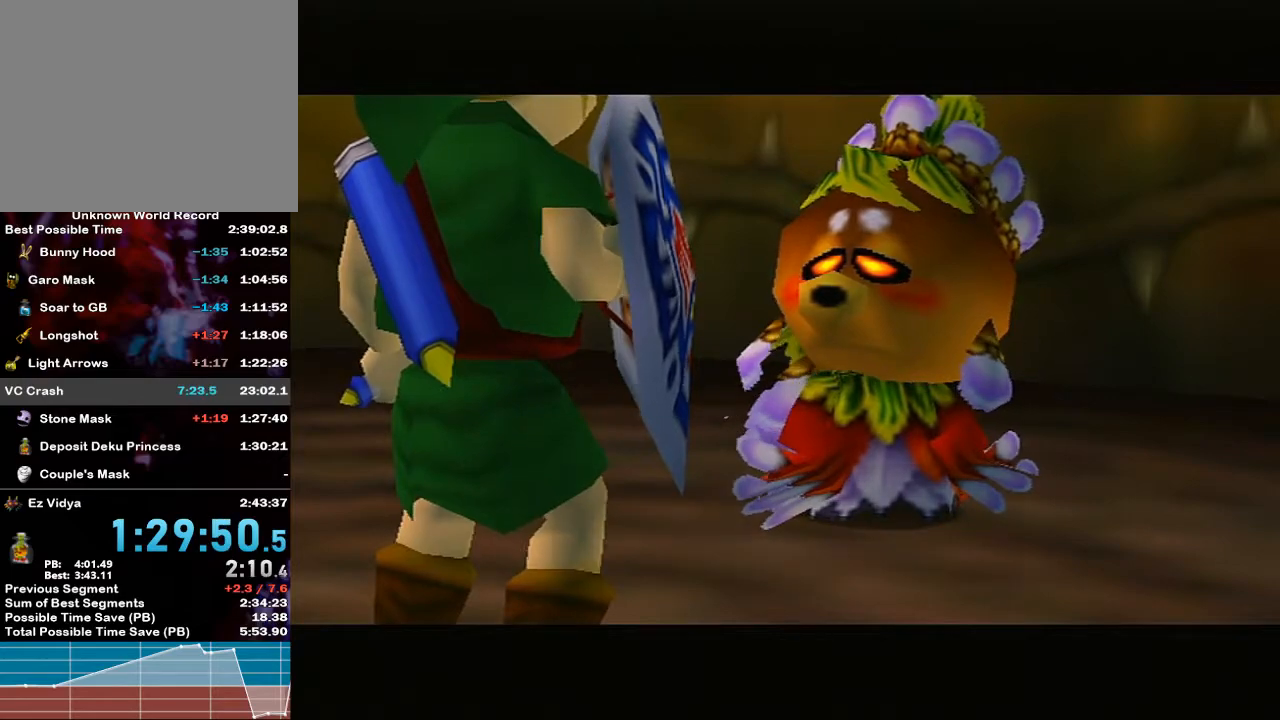
{"buttons": ["B"], "left_stick": "center", "right_stick": "center", "events": [[33, "B", "down"], [67, "B", "up"], [133, "B", "down"], [183, "B", "up"], [217, "B", "down"], [267, "B", "up"], [417, "B", "down"], [450, "B", "up"], [467, "B", "down"]]}
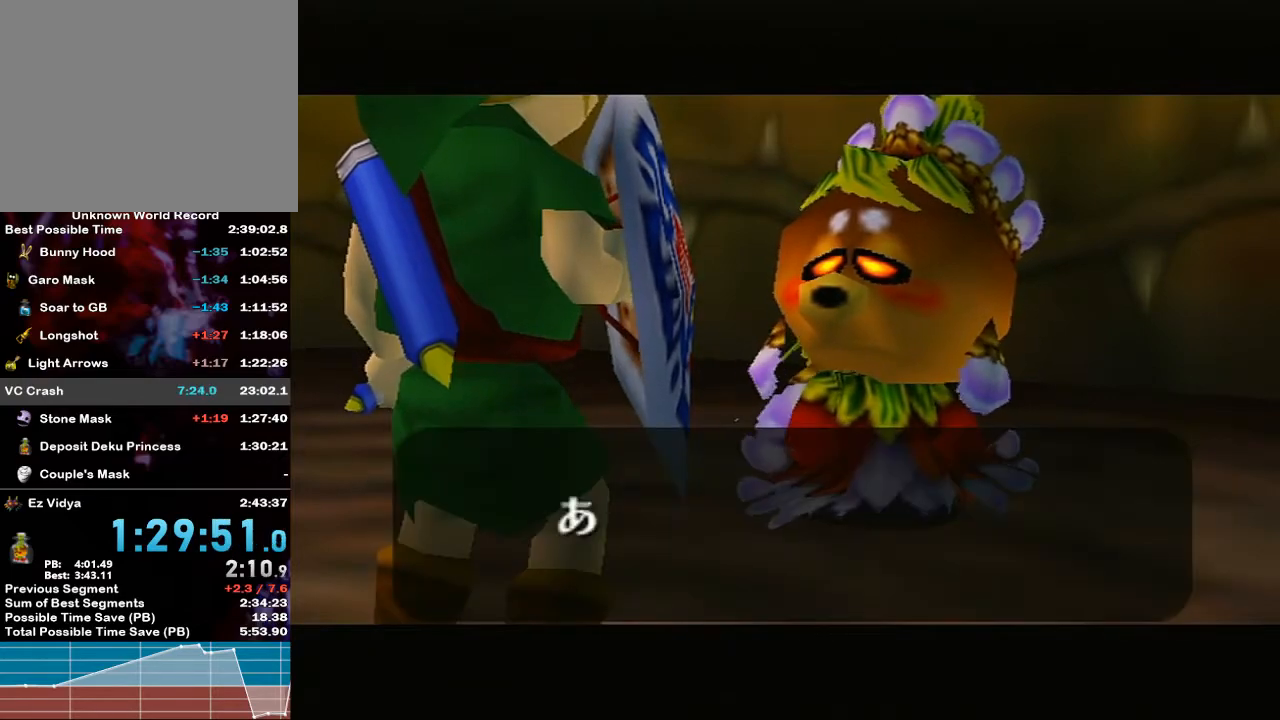
{"buttons": ["B"], "left_stick": "center", "right_stick": "center", "events": [[33, "B", "up"], [100, "B", "down"], [250, "B", "up"], [283, "B", "down"], [333, "B", "up"], [383, "B", "down"], [417, "B", "up"], [467, "B", "down"]]}
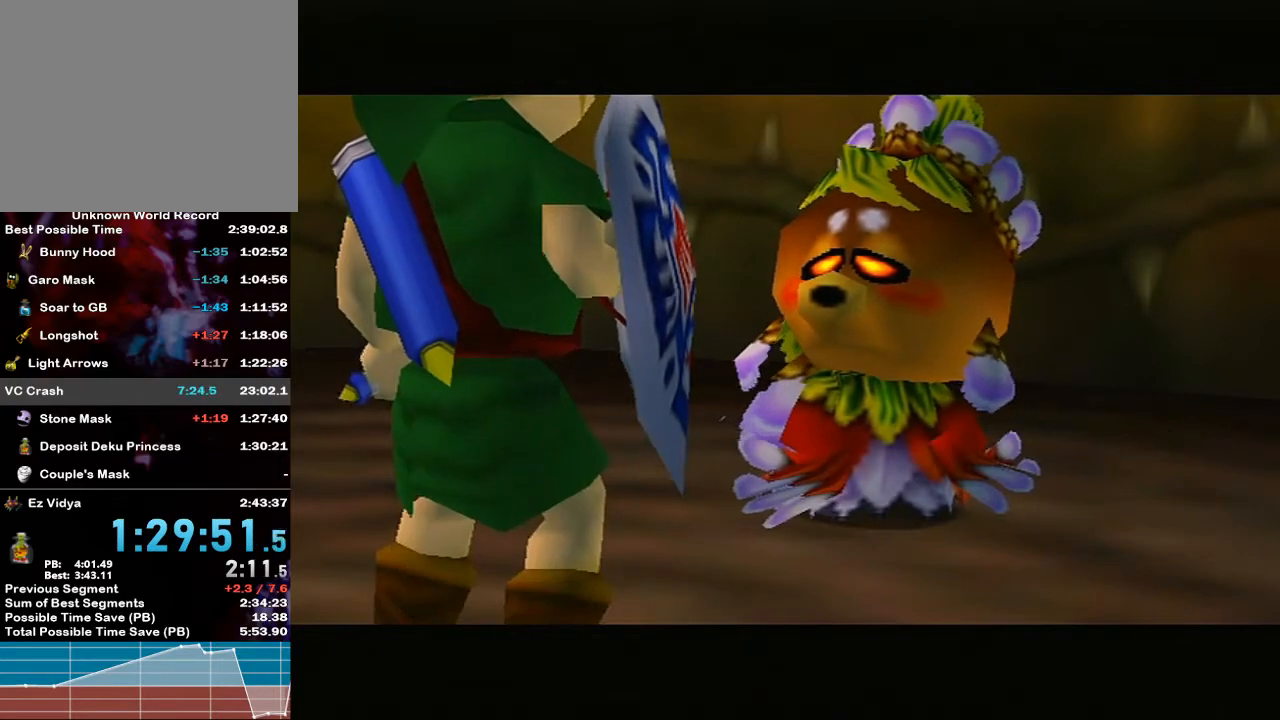
{"buttons": [], "left_stick": "center", "right_stick": "center", "events": [[33, "B", "up"]]}
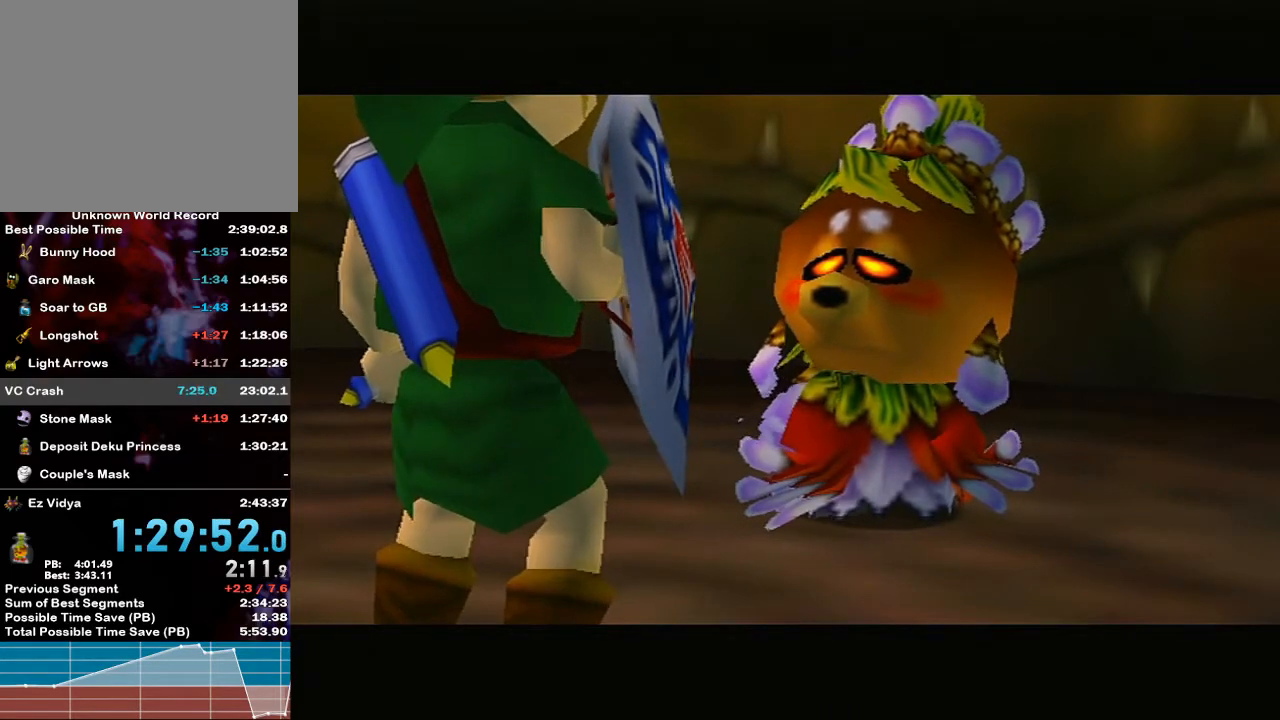
{"buttons": [], "left_stick": "center", "right_stick": "center", "events": [[383, "B", "down"], [417, "B", "up"]]}
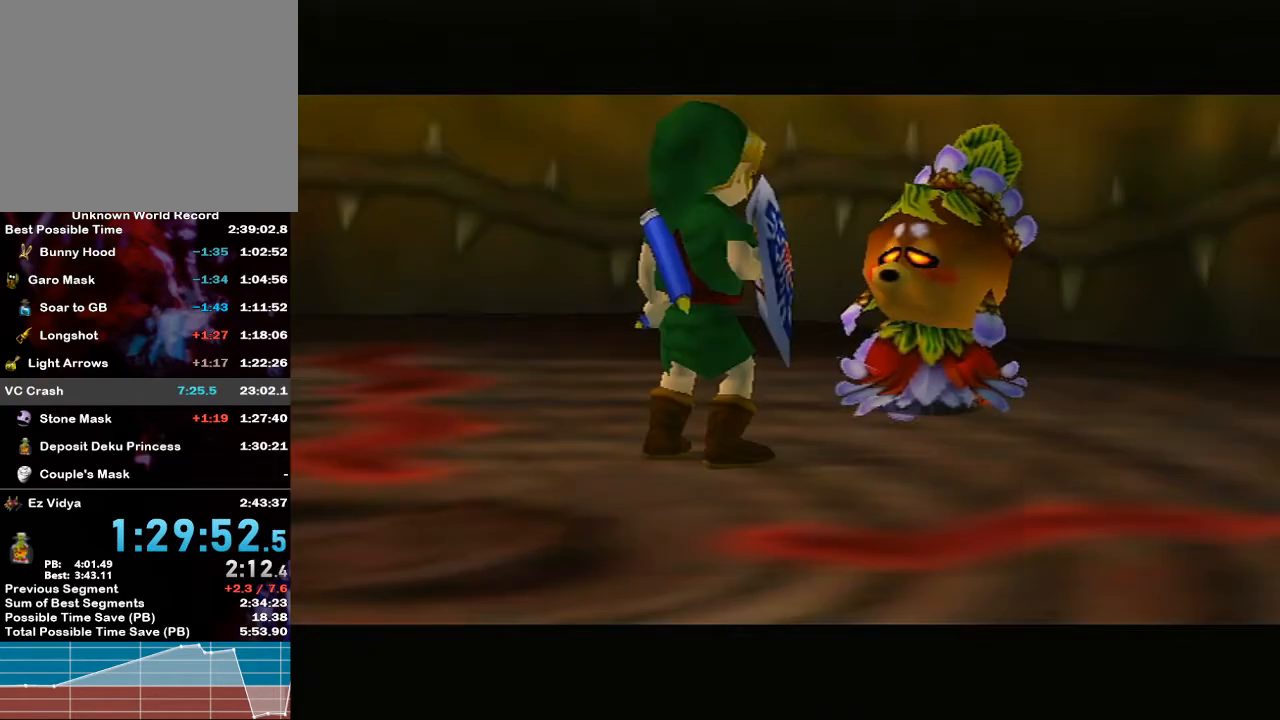
{"buttons": [], "left_stick": "center", "right_stick": "center", "events": [[350, "B", "down"], [367, "B", "up"]]}
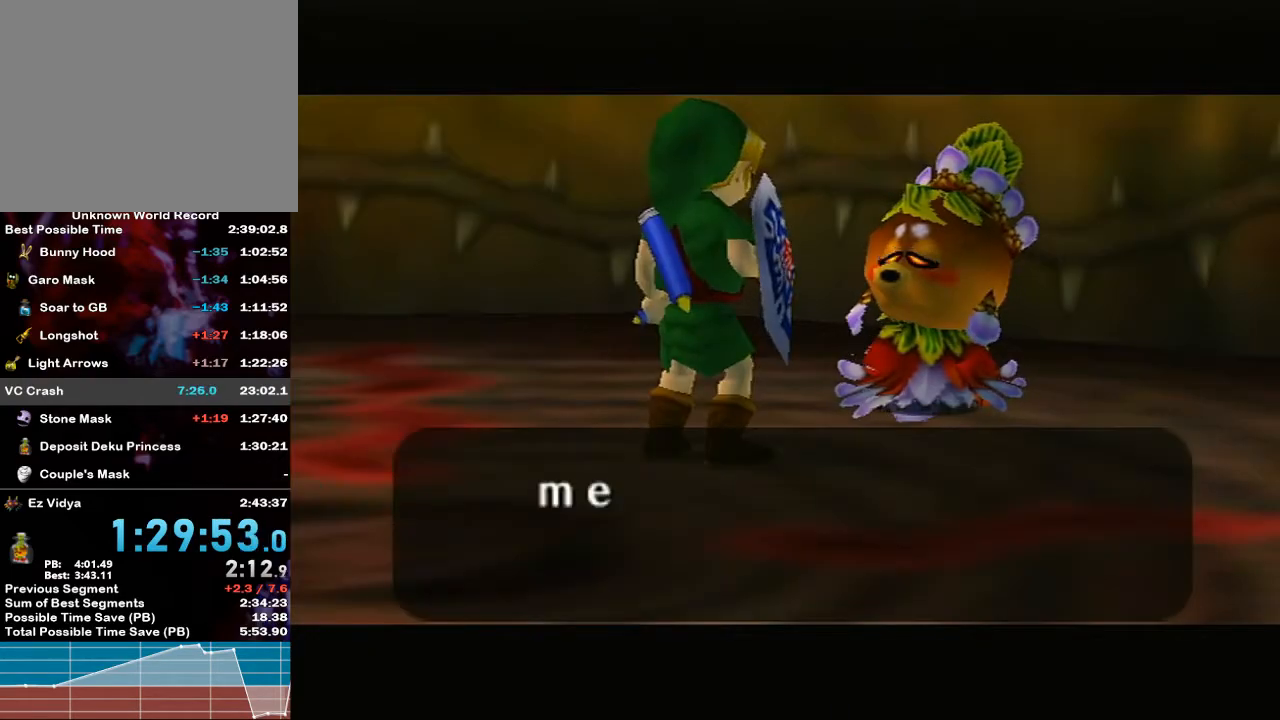
{"buttons": [], "left_stick": "center", "right_stick": "center", "events": [[33, "B", "down"], [67, "B", "up"], [133, "B", "down"], [167, "B", "up"], [217, "B", "down"], [267, "B", "up"], [350, "B", "down"], [367, "B", "up"], [450, "B", "down"], [467, "B", "up"]]}
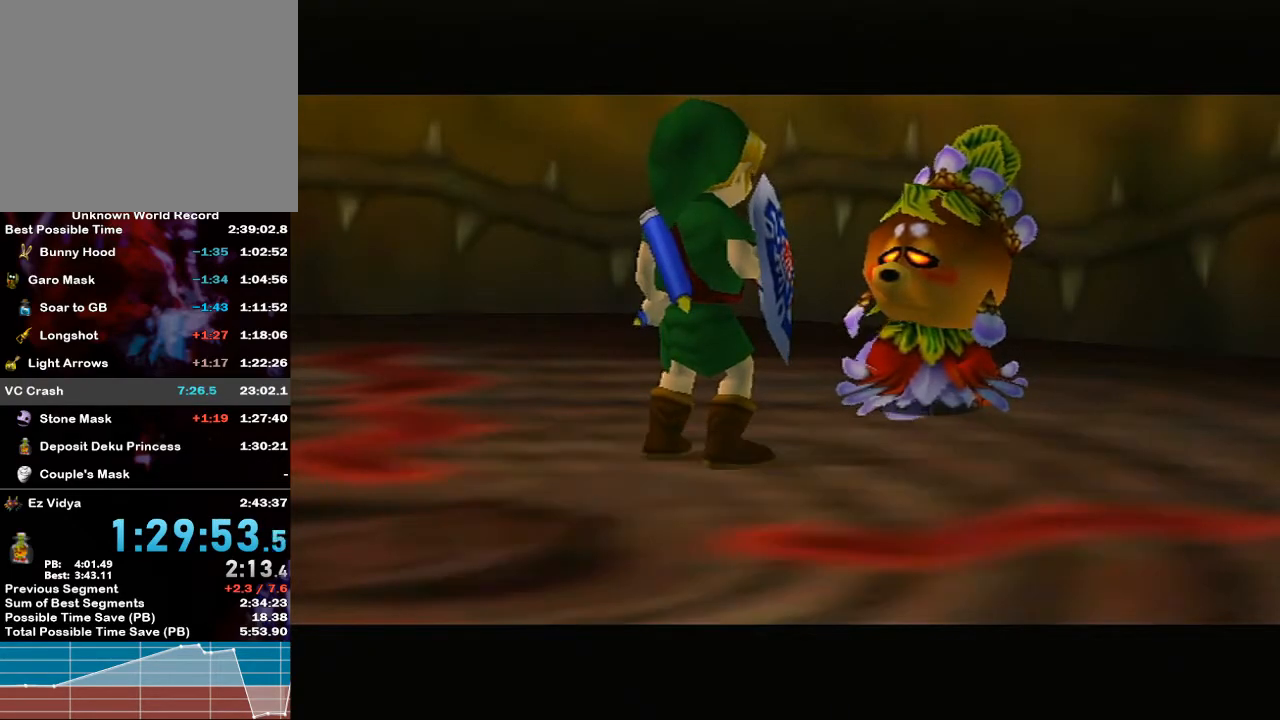
{"buttons": [], "left_stick": "center", "right_stick": "center", "events": [[33, "B", "down"], [100, "B", "up"]]}
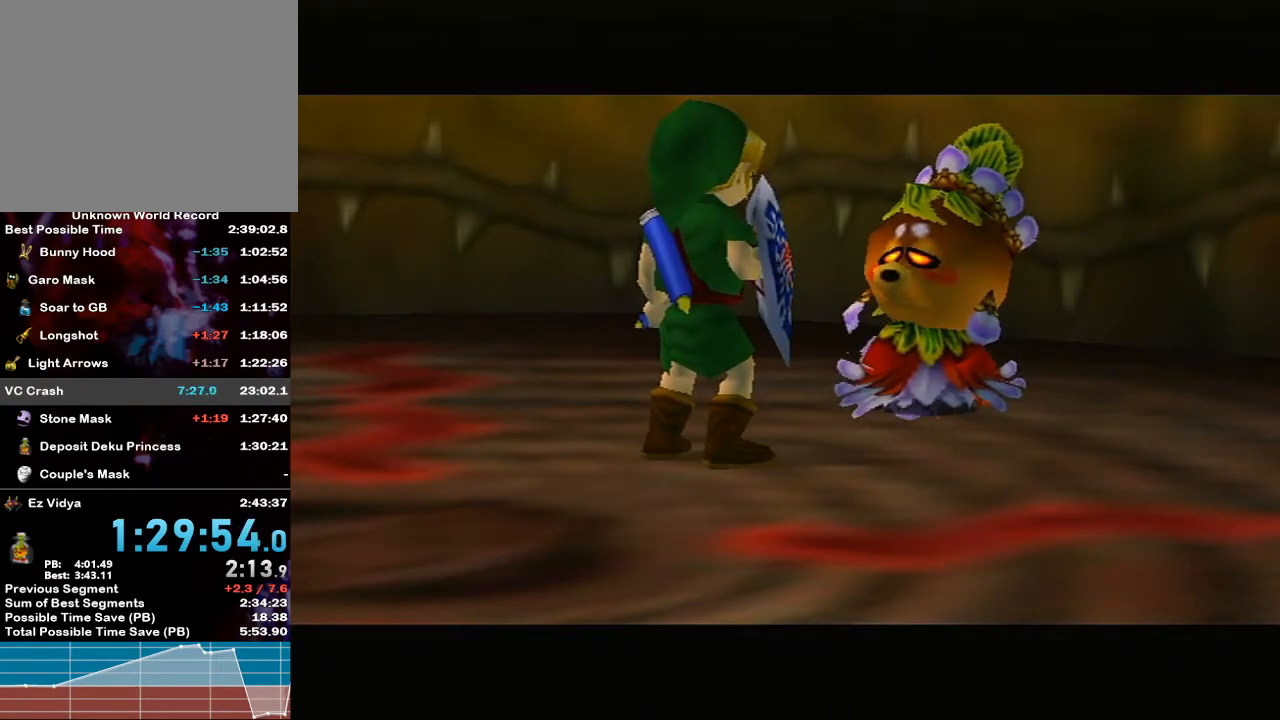
{"buttons": [], "left_stick": "center", "right_stick": "center", "events": []}
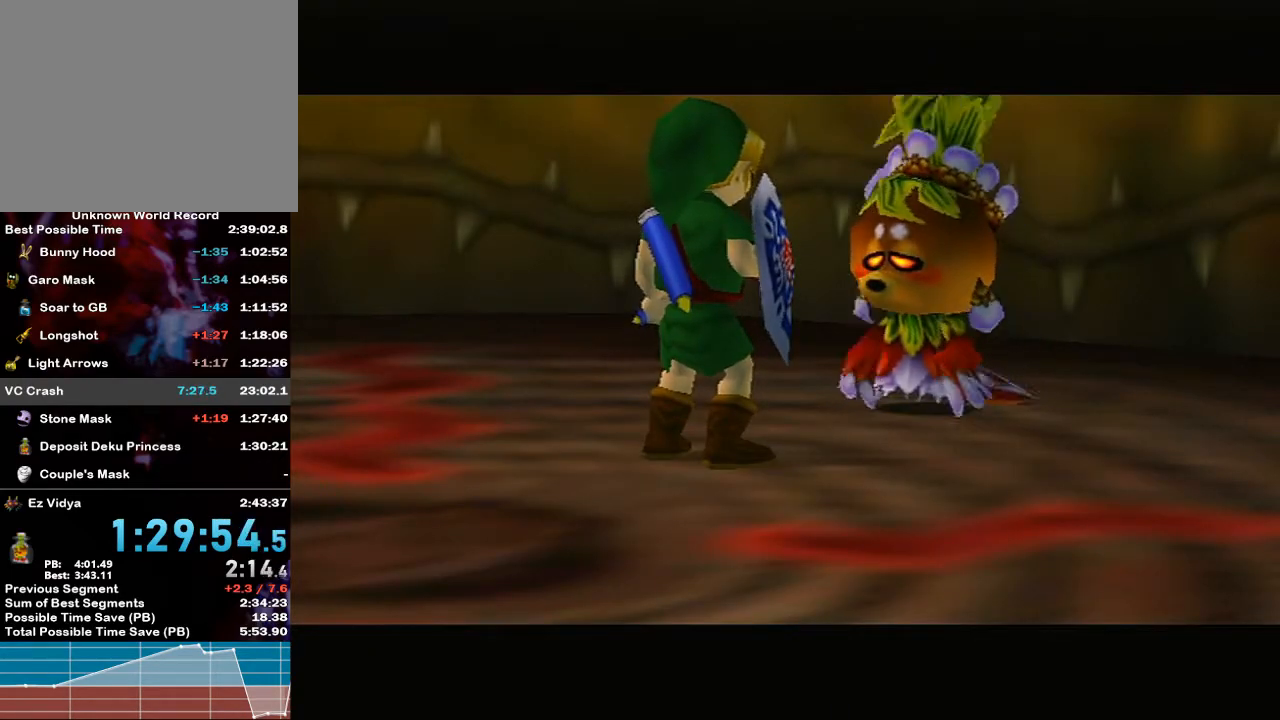
{"buttons": [], "left_stick": "center", "right_stick": "center", "events": []}
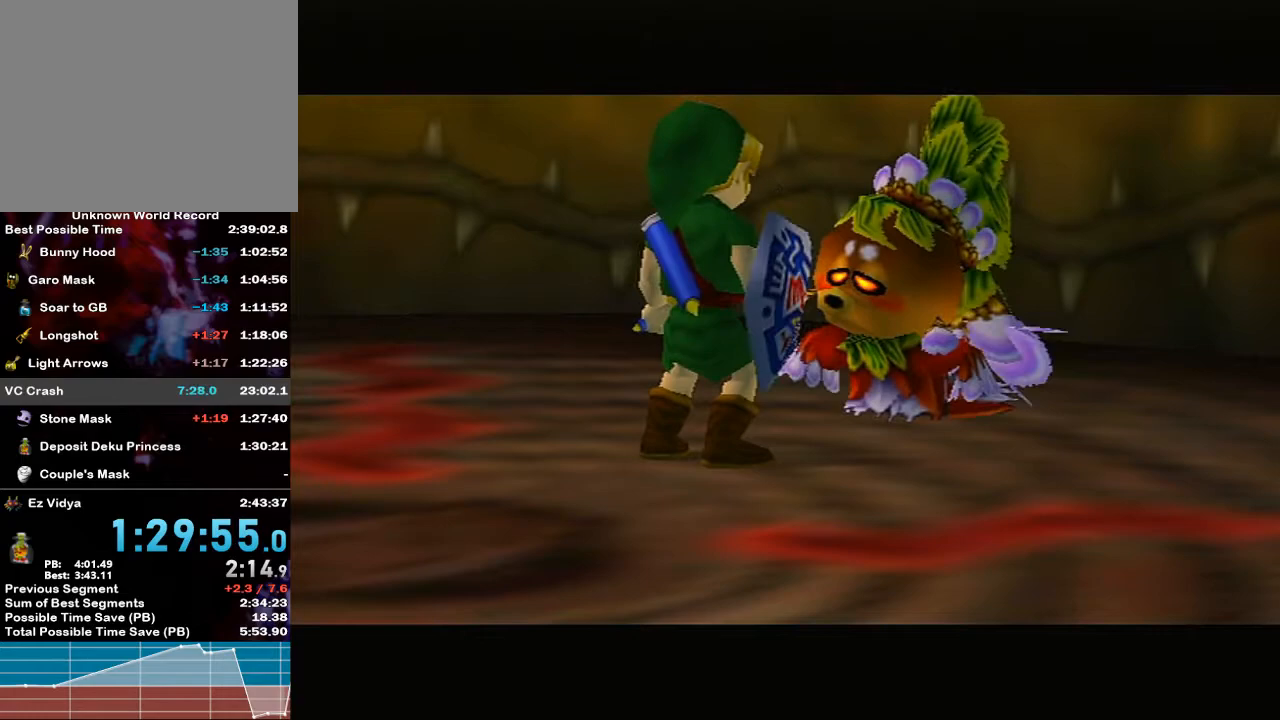
{"buttons": [], "left_stick": "center", "right_stick": "center", "events": []}
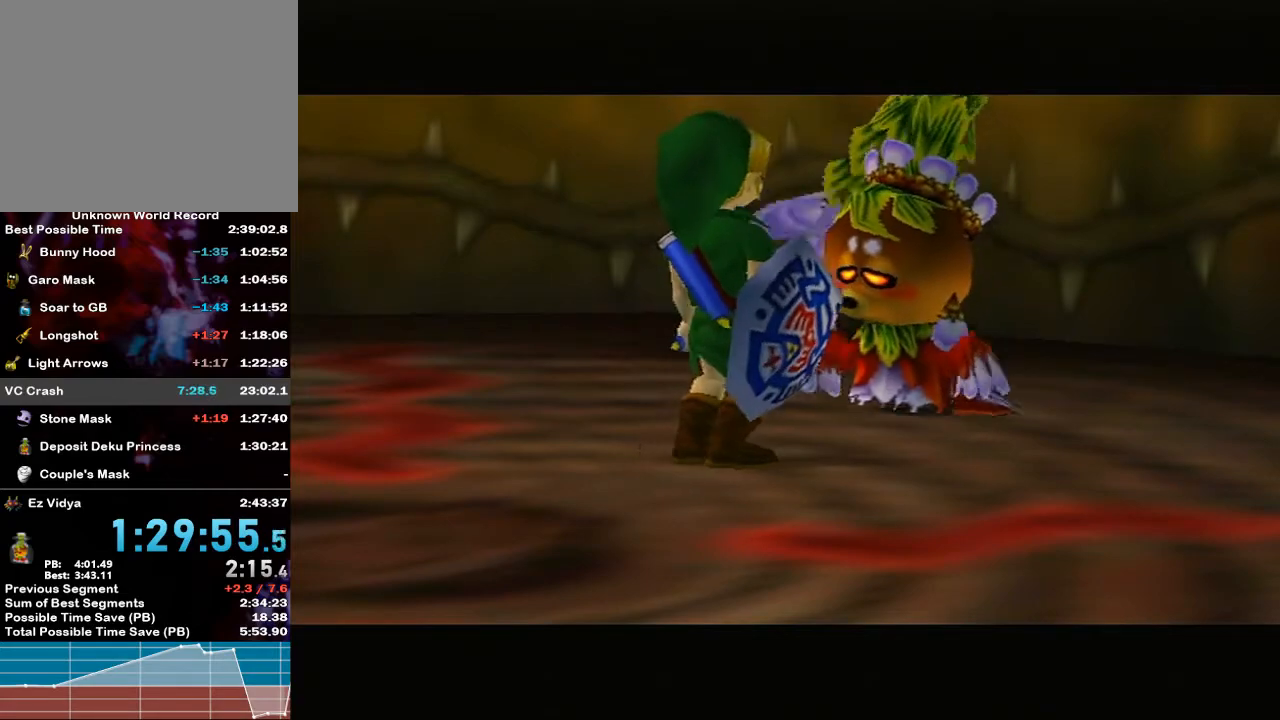
{"buttons": [], "left_stick": "center", "right_stick": "center", "events": []}
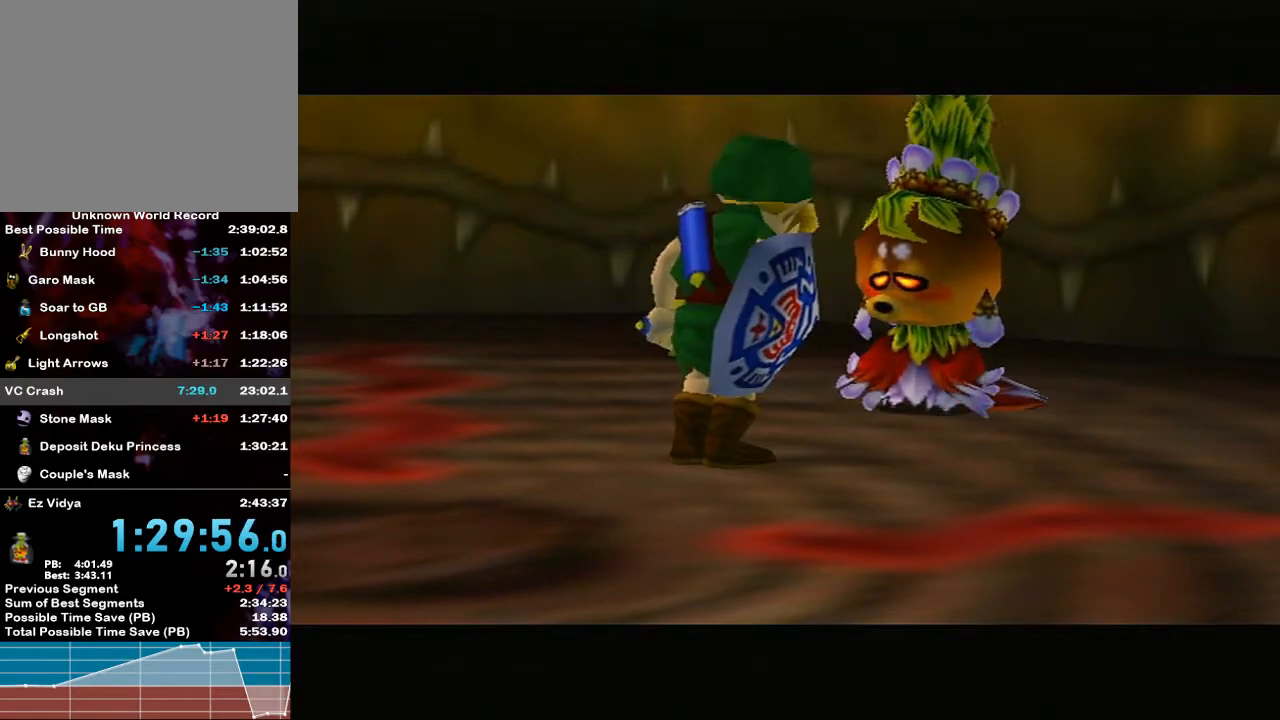
{"buttons": [], "left_stick": "center", "right_stick": "center", "events": []}
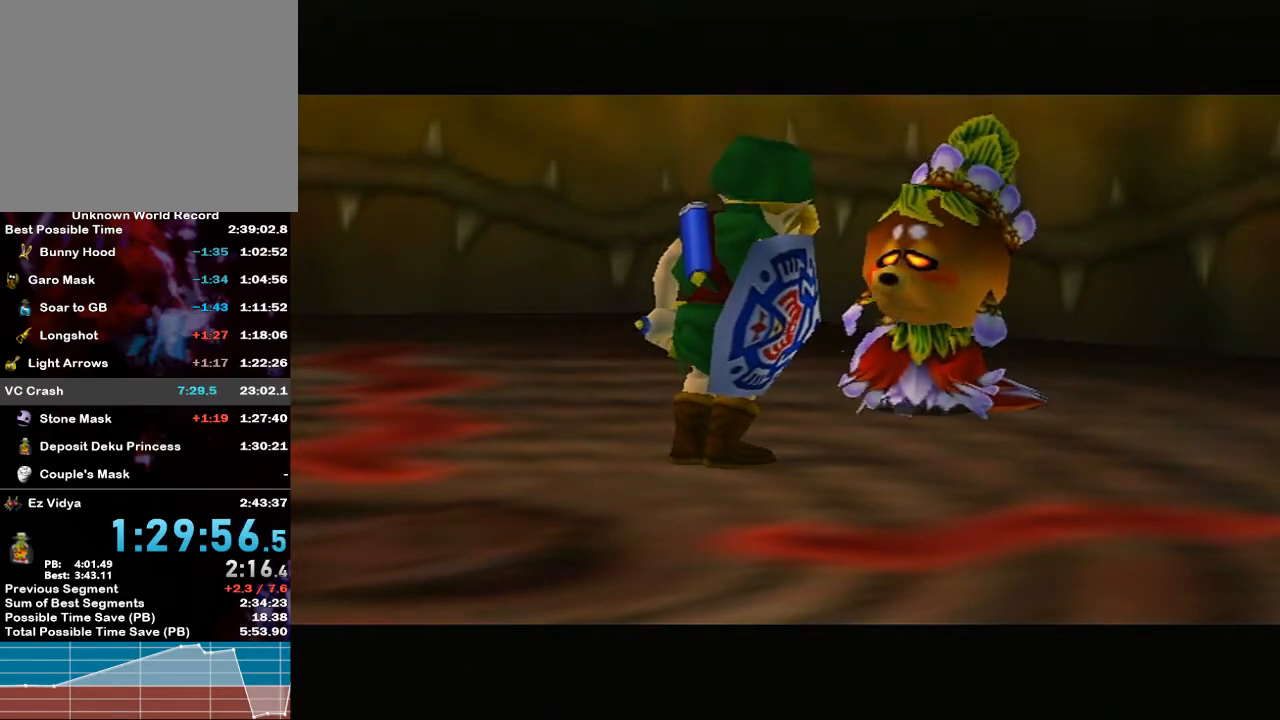
{"buttons": [], "left_stick": "center", "right_stick": "center", "events": []}
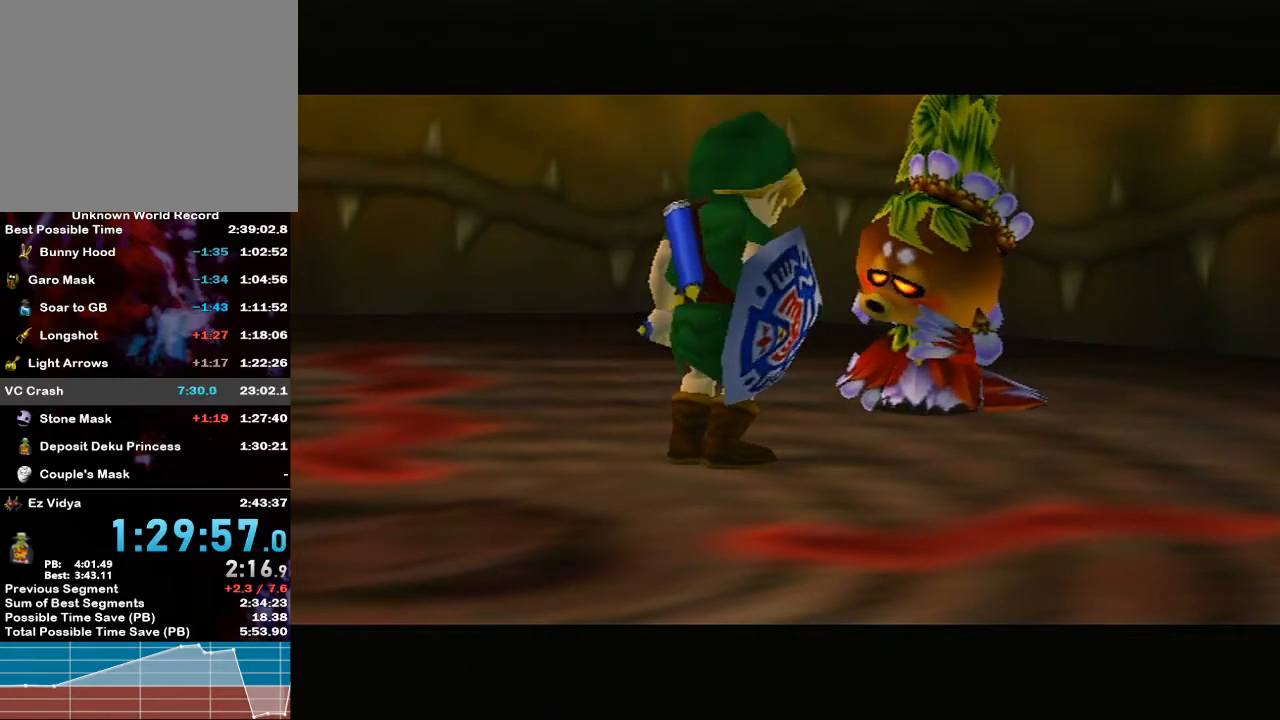
{"buttons": [], "left_stick": "center", "right_stick": "center", "events": []}
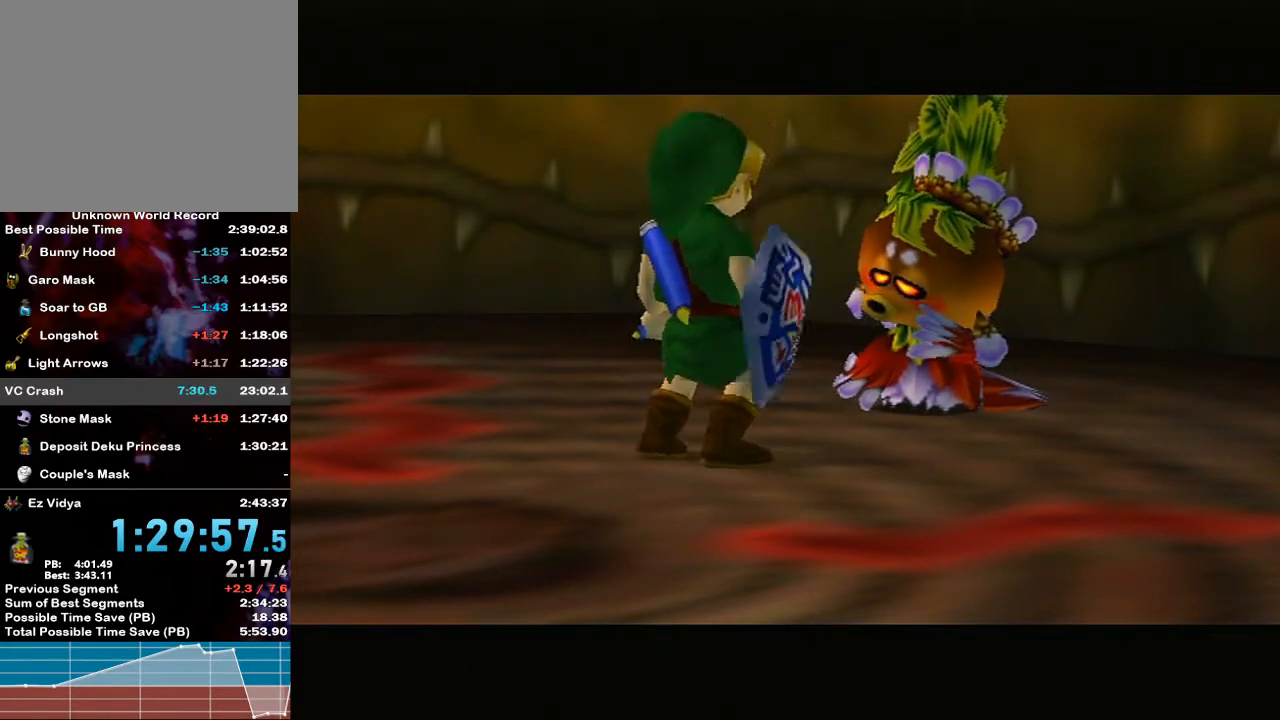
{"buttons": [], "left_stick": "center", "right_stick": "center", "events": []}
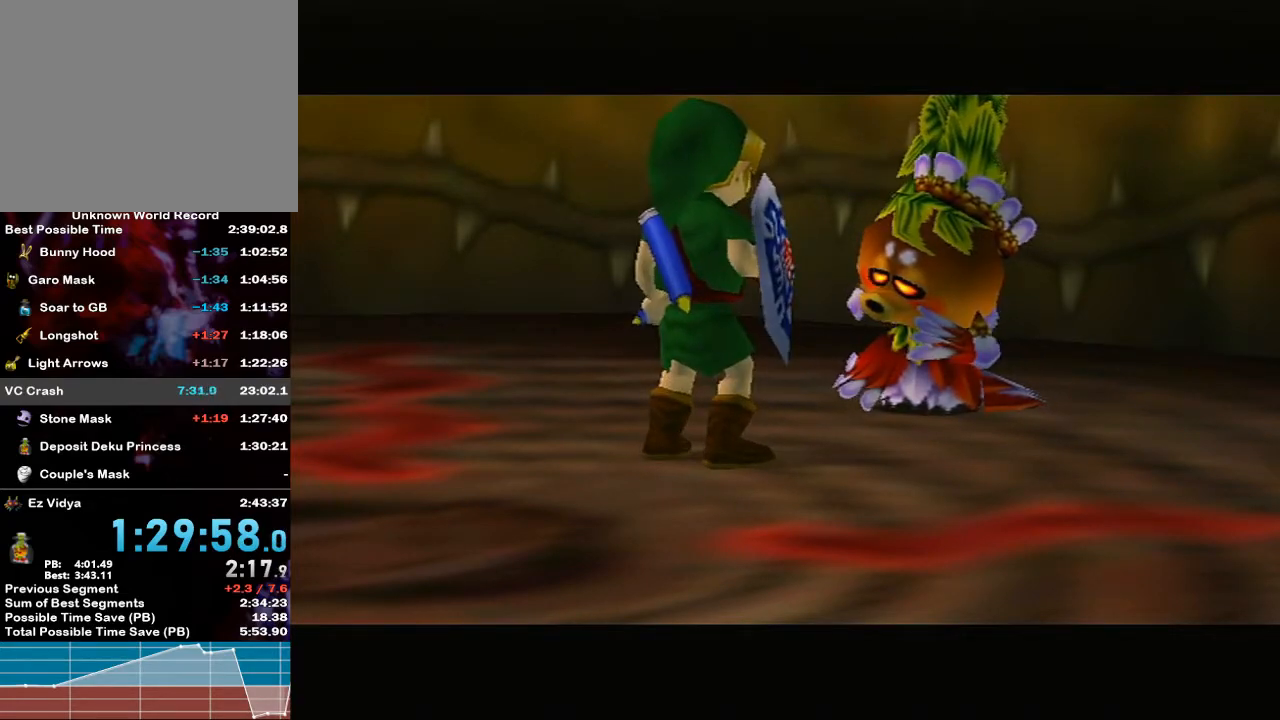
{"buttons": [], "left_stick": "center", "right_stick": "center", "events": []}
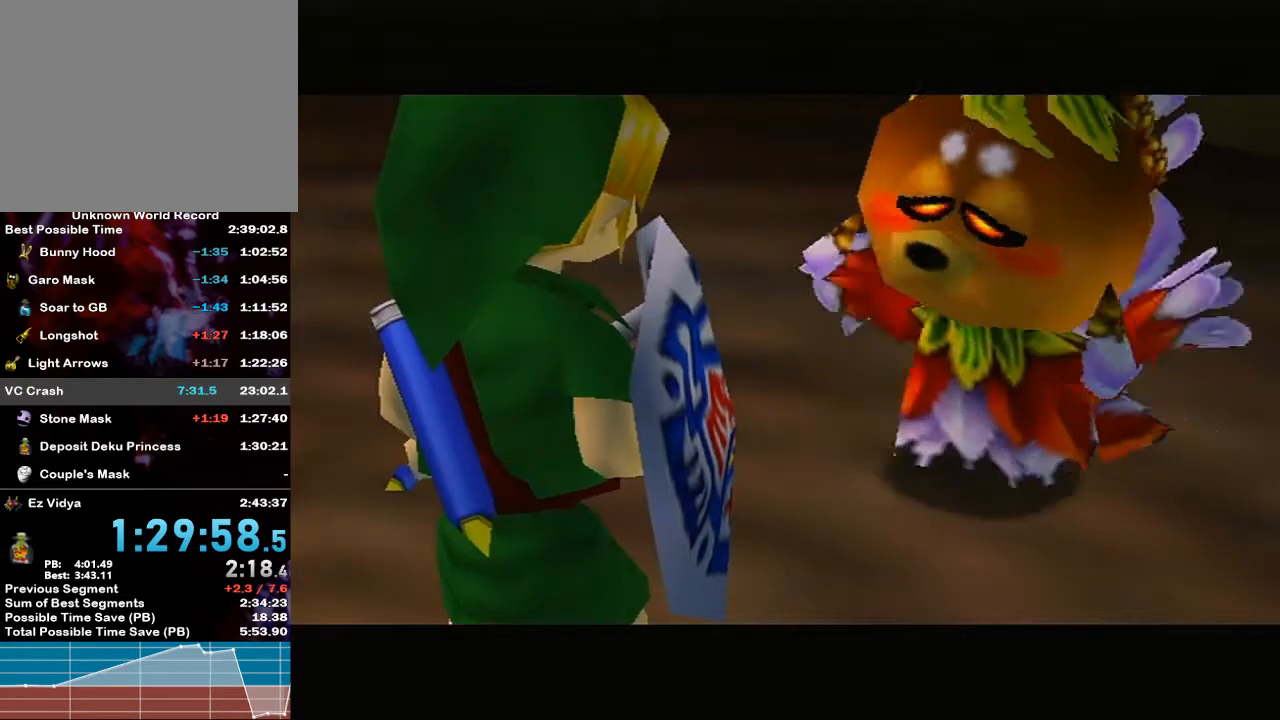
{"buttons": [], "left_stick": "center", "right_stick": "center", "events": [[350, "R1", "down"], [383, "R1", "up"]]}
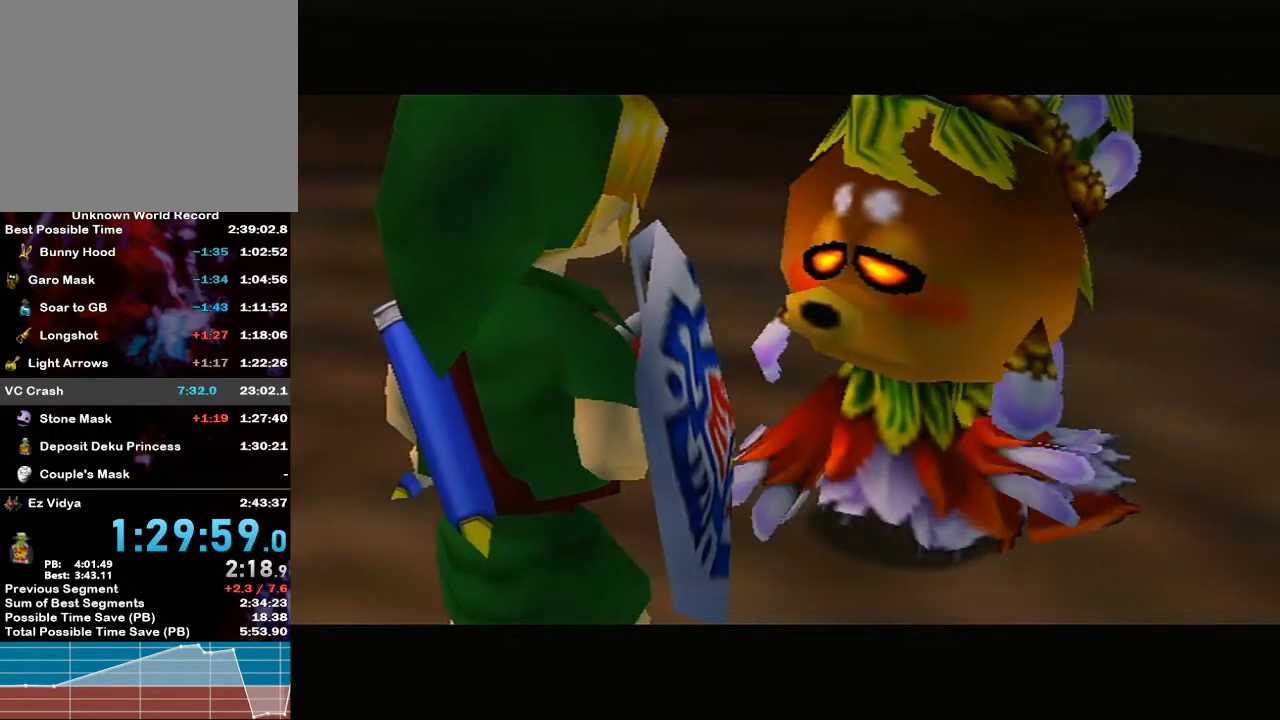
{"buttons": [], "left_stick": "center", "right_stick": "center", "events": [[33, "B", "down"], [117, "B", "up"]]}
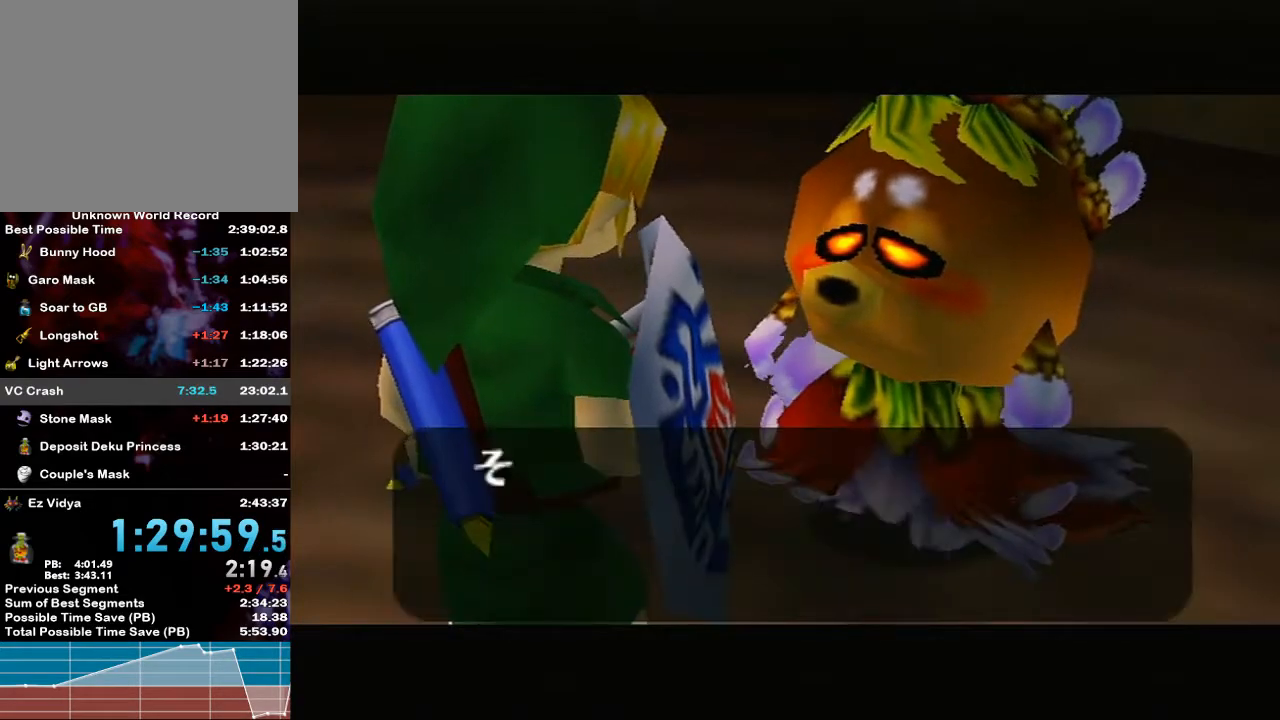
{"buttons": ["B"], "left_stick": "center", "right_stick": "center", "events": [[67, "B", "down"], [183, "B", "up"], [250, "B", "down"], [283, "B", "up"], [350, "B", "down"], [367, "B", "up"], [450, "B", "down"], [467, "B", "up"], [500, "B", "down"]]}
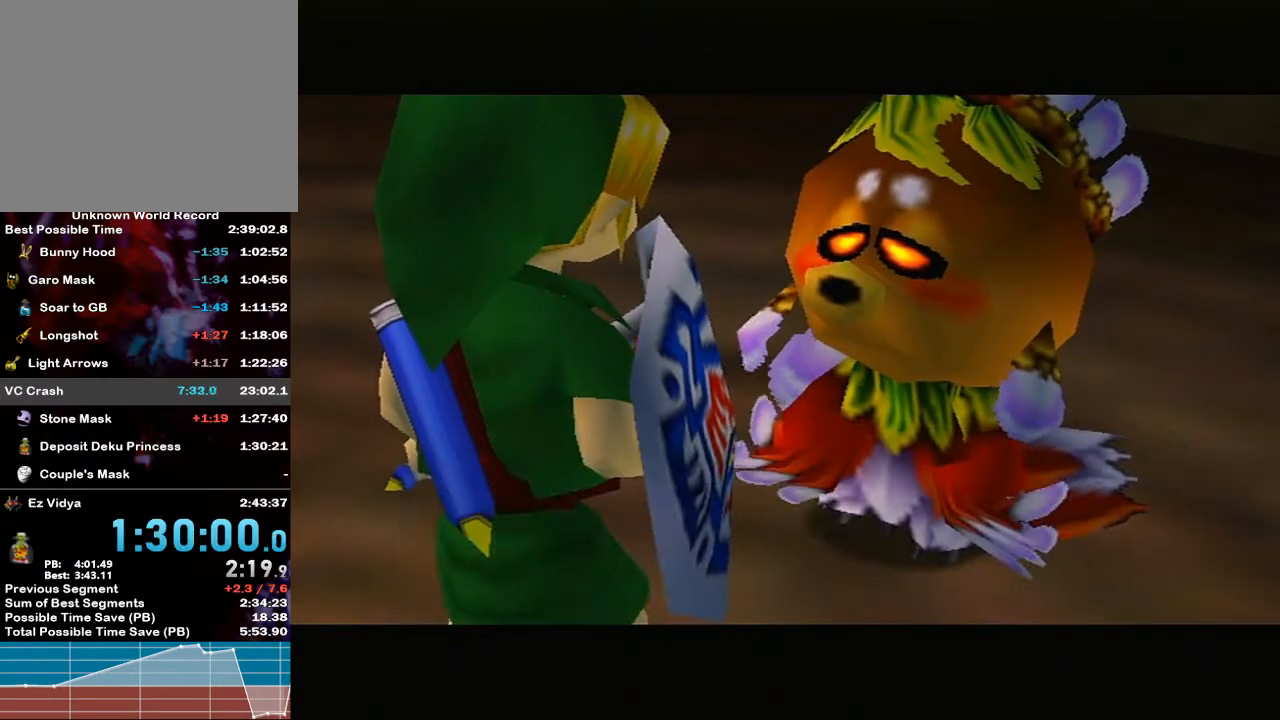
{"buttons": ["B"], "left_stick": "center", "right_stick": "center", "events": [[33, "B", "up"], [133, "B", "down"], [150, "B", "up"], [217, "B", "down"], [250, "B", "up"], [283, "B", "down"], [317, "B", "up"], [417, "B", "down"], [433, "B", "up"], [500, "B", "down"]]}
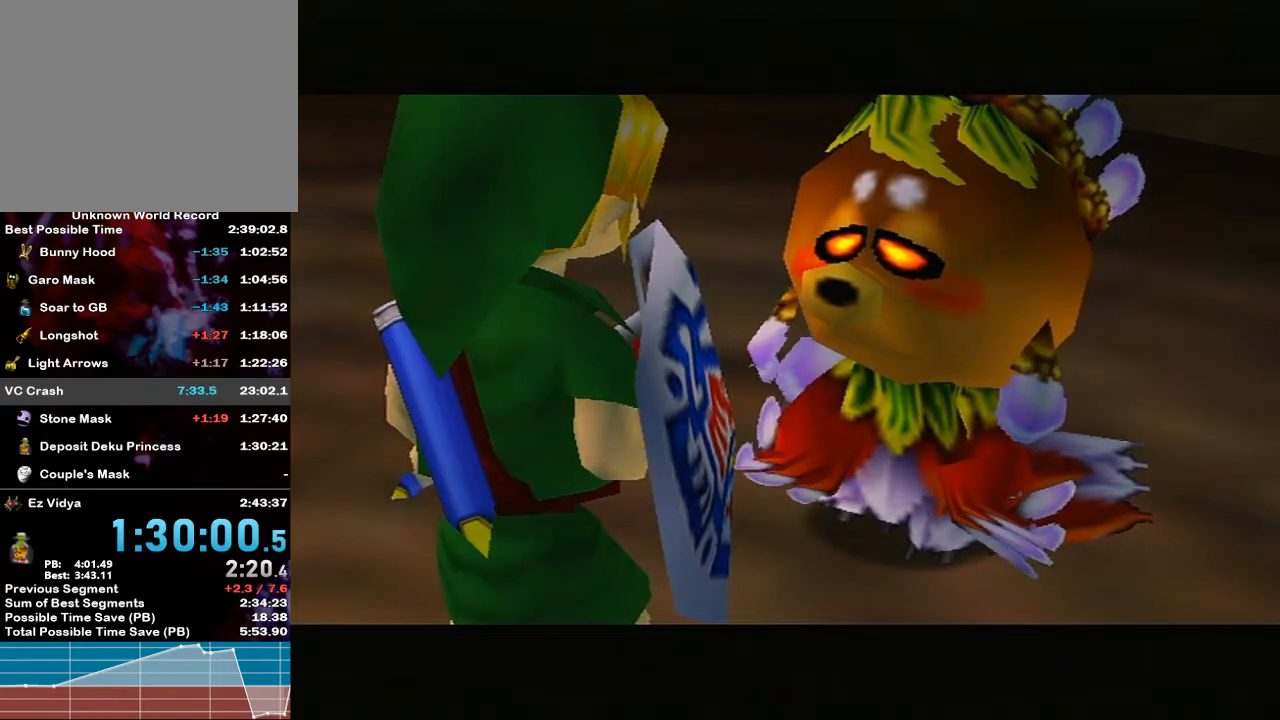
{"buttons": [], "left_stick": "center", "right_stick": "center", "events": [[33, "B", "up"], [100, "B", "down"], [117, "B", "up"], [200, "B", "down"], [217, "B", "up"]]}
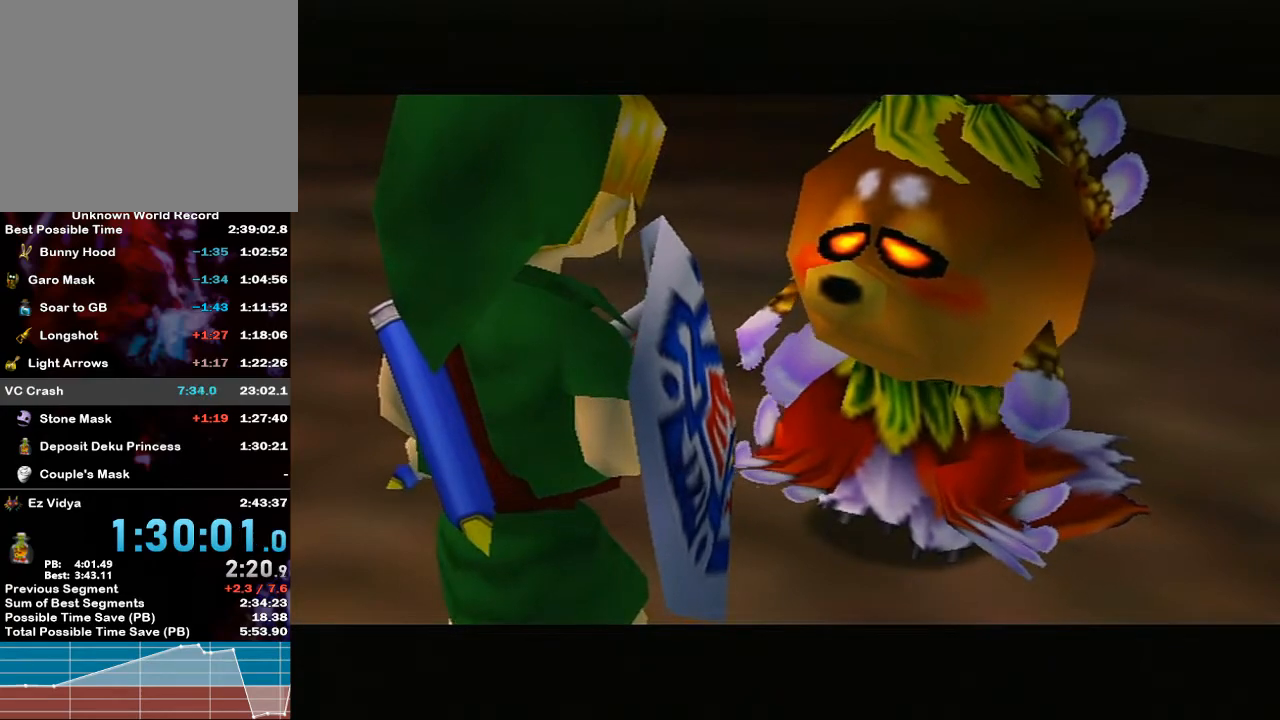
{"buttons": [], "left_stick": "center", "right_stick": "center", "events": []}
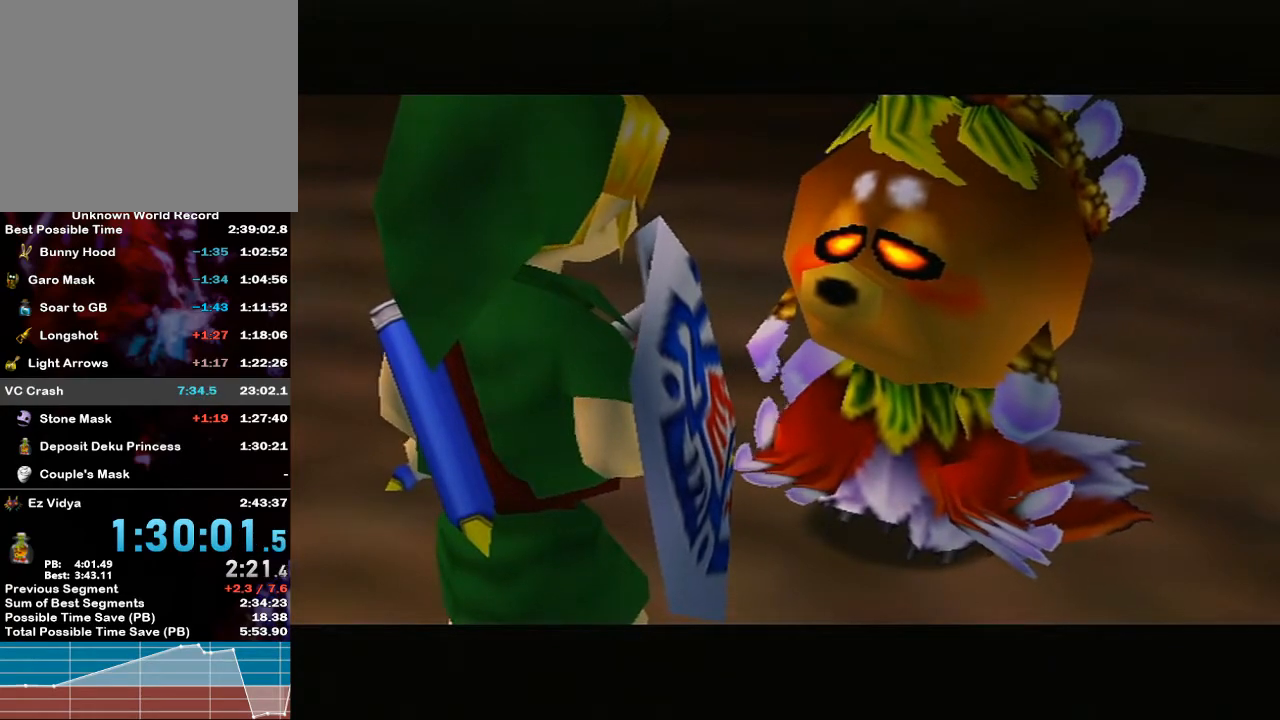
{"buttons": [], "left_stick": "center", "right_stick": "center", "events": []}
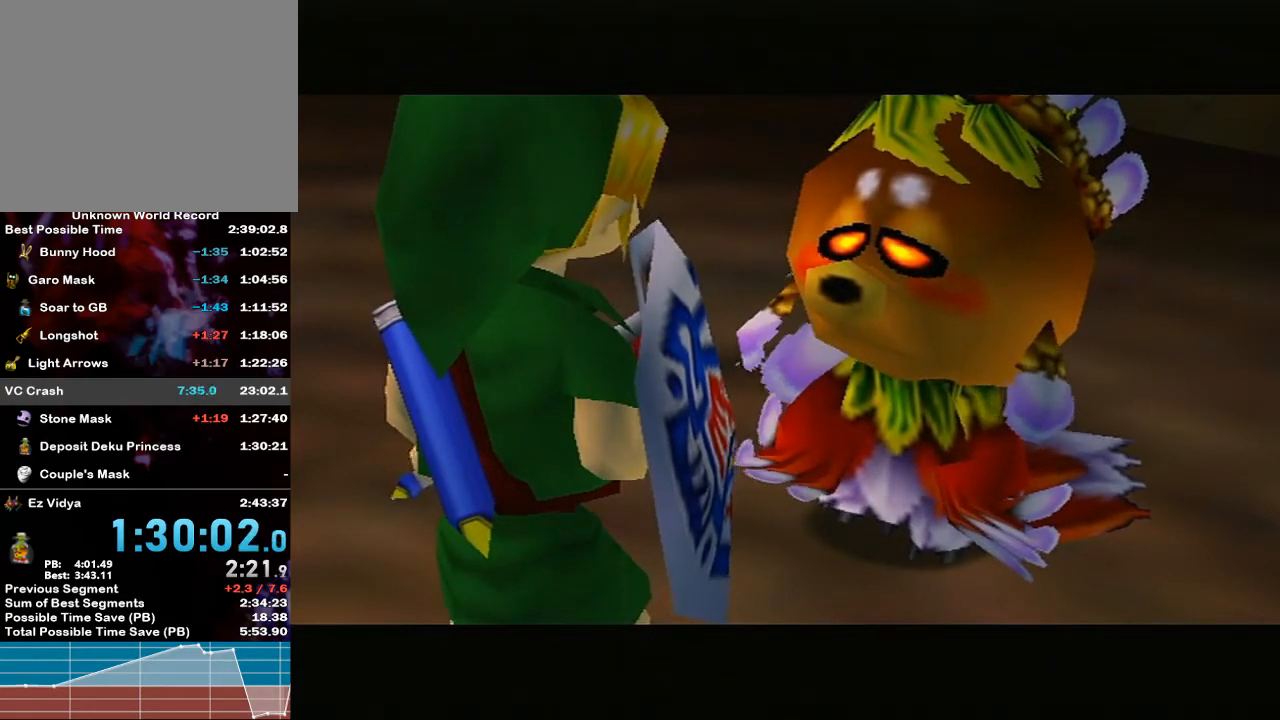
{"buttons": [], "left_stick": "center", "right_stick": "center", "events": []}
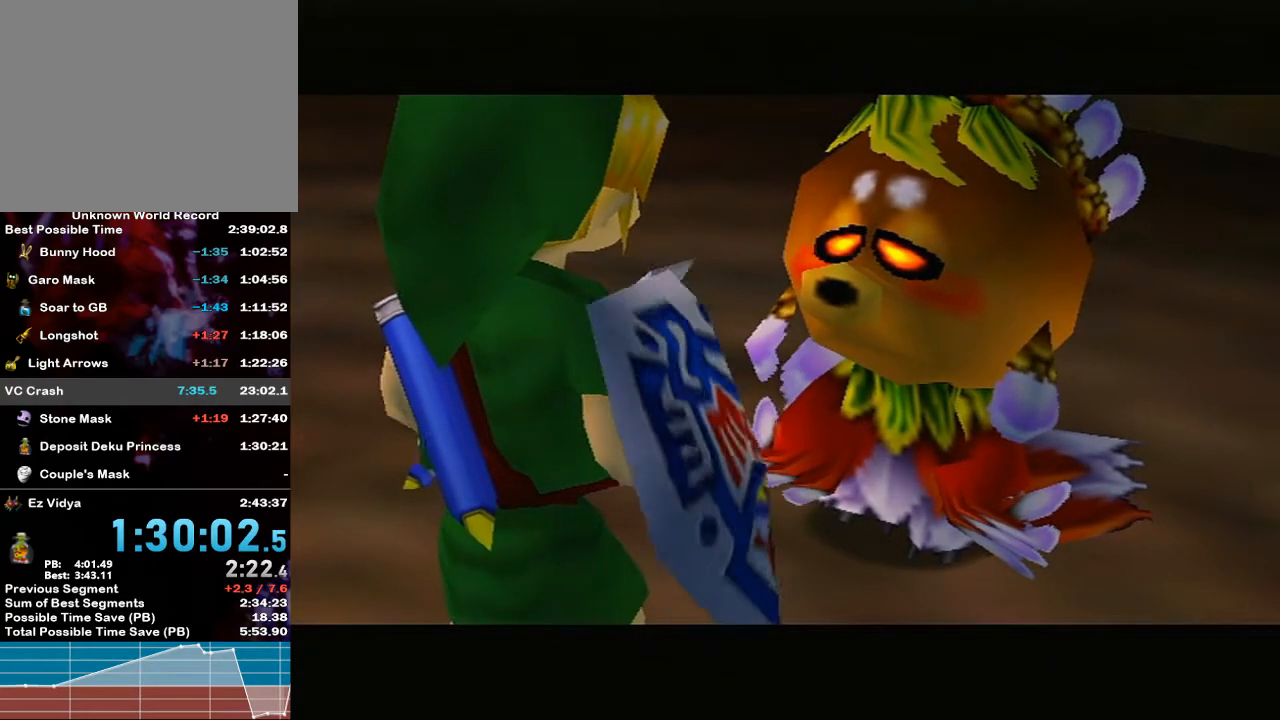
{"buttons": [], "left_stick": "center", "right_stick": "center", "events": []}